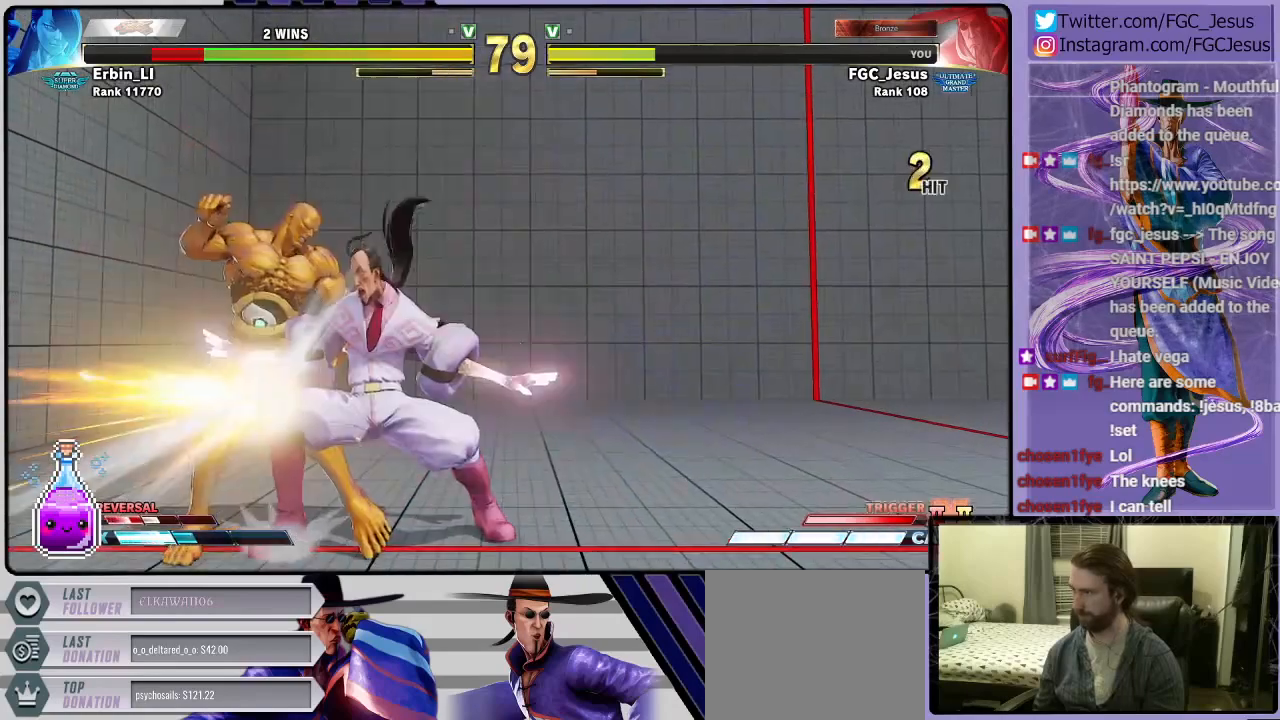
Gameplay with a controller (PlayStation layout); each line is a JSON object with the inputs held at the frame after it. "events" lists button and stick changes between this image and that frame as [ms after this image, input, new state], when the widget could be followed in between.
{"buttons": ["DPAD_DOWN", "DPAD_RIGHT"], "left_stick": "center", "right_stick": "center", "events": [[34, "CIRCLE", "up"], [67, "CIRCLE", "down"], [167, "CIRCLE", "up"]]}
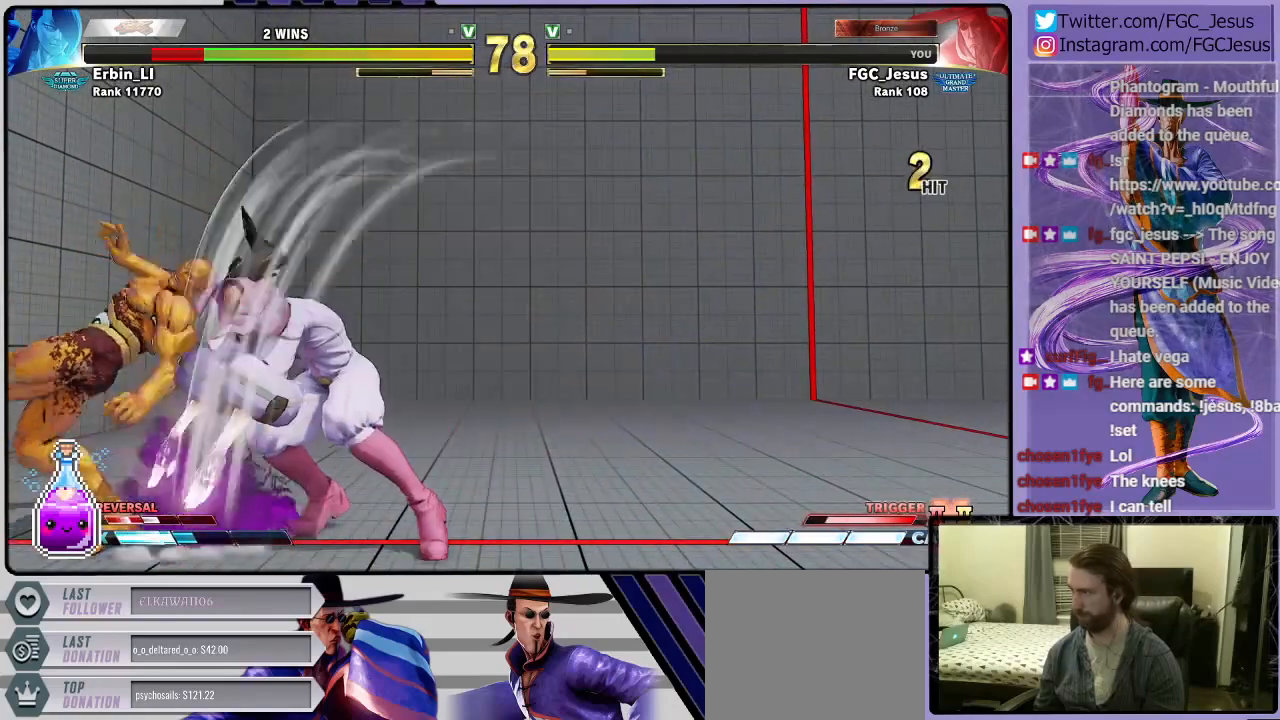
{"buttons": ["TRIANGLE", "DPAD_RIGHT"], "left_stick": "center", "right_stick": "center", "events": [[467, "DPAD_DOWN", "up"], [467, "TRIANGLE", "down"]]}
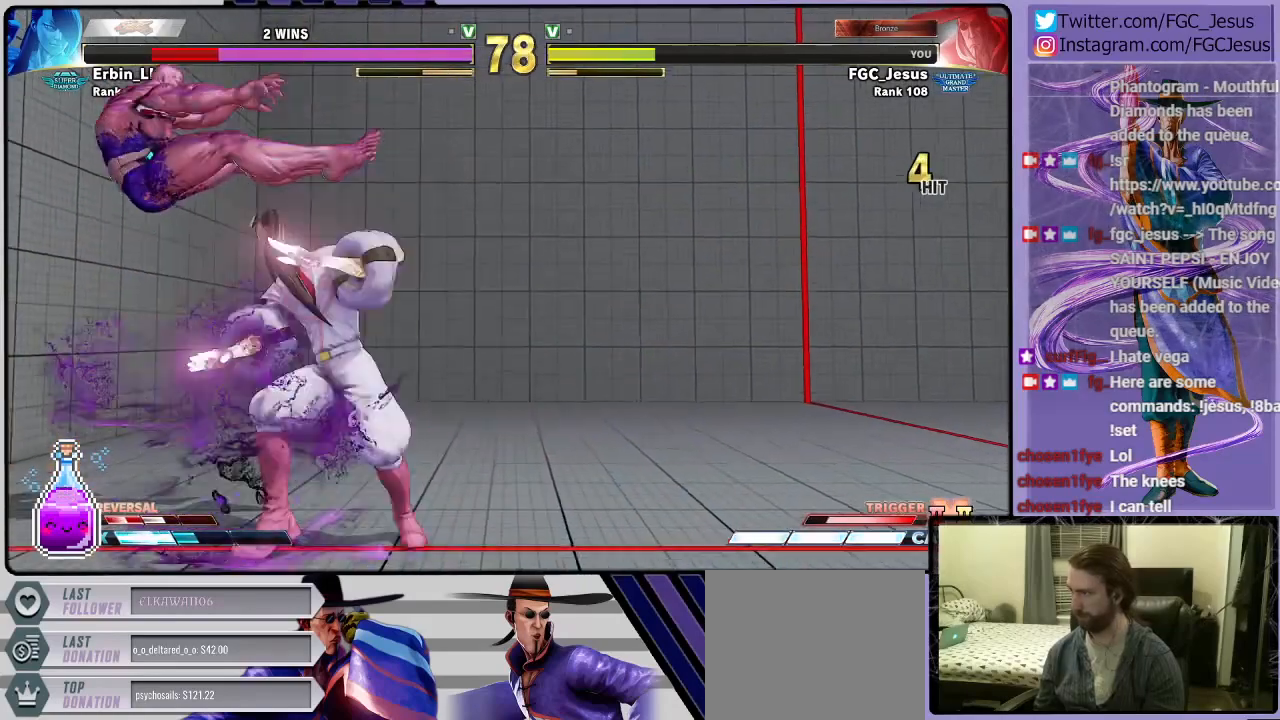
{"buttons": ["DPAD_DOWN", "DPAD_RIGHT"], "left_stick": "center", "right_stick": "center", "events": [[33, "DPAD_UP", "down"], [67, "TRIANGLE", "up"], [100, "DPAD_UP", "up"], [134, "DPAD_DOWN", "down"], [134, "R1", "down"], [134, "TRIANGLE", "down"], [234, "R1", "up"], [234, "TRIANGLE", "up"]]}
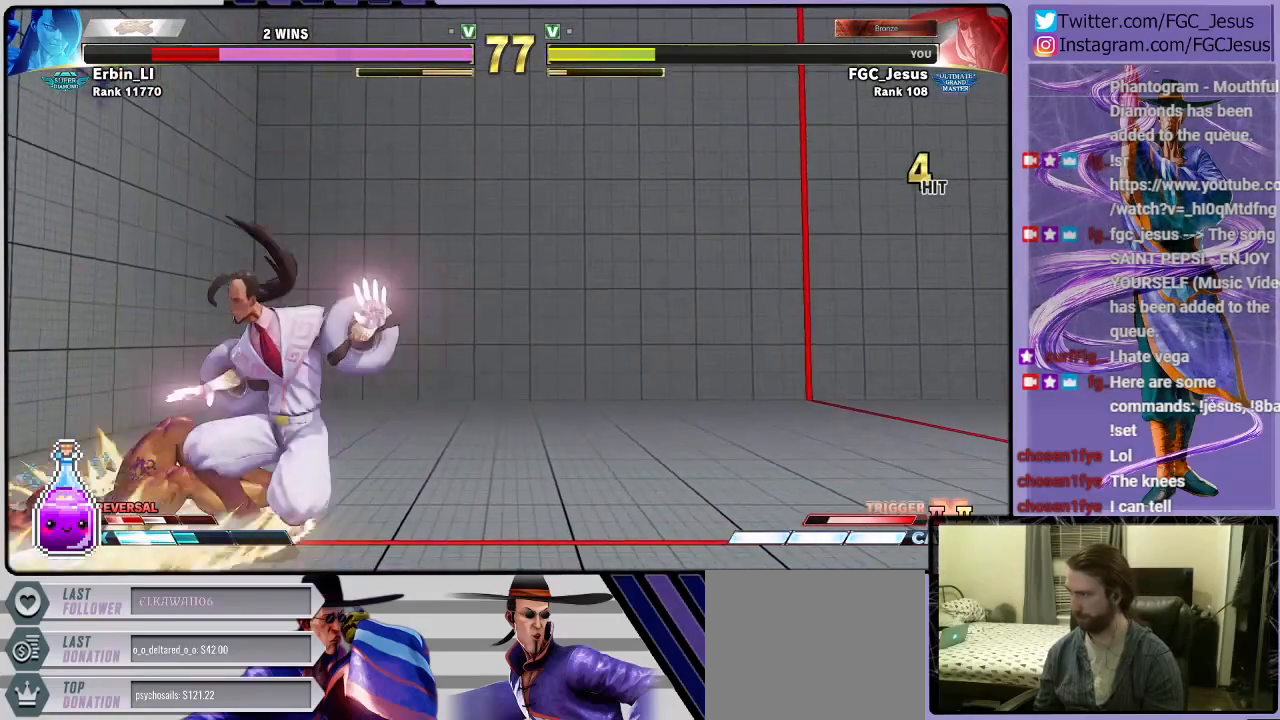
{"buttons": ["DPAD_DOWN", "DPAD_RIGHT"], "left_stick": "center", "right_stick": "center", "events": []}
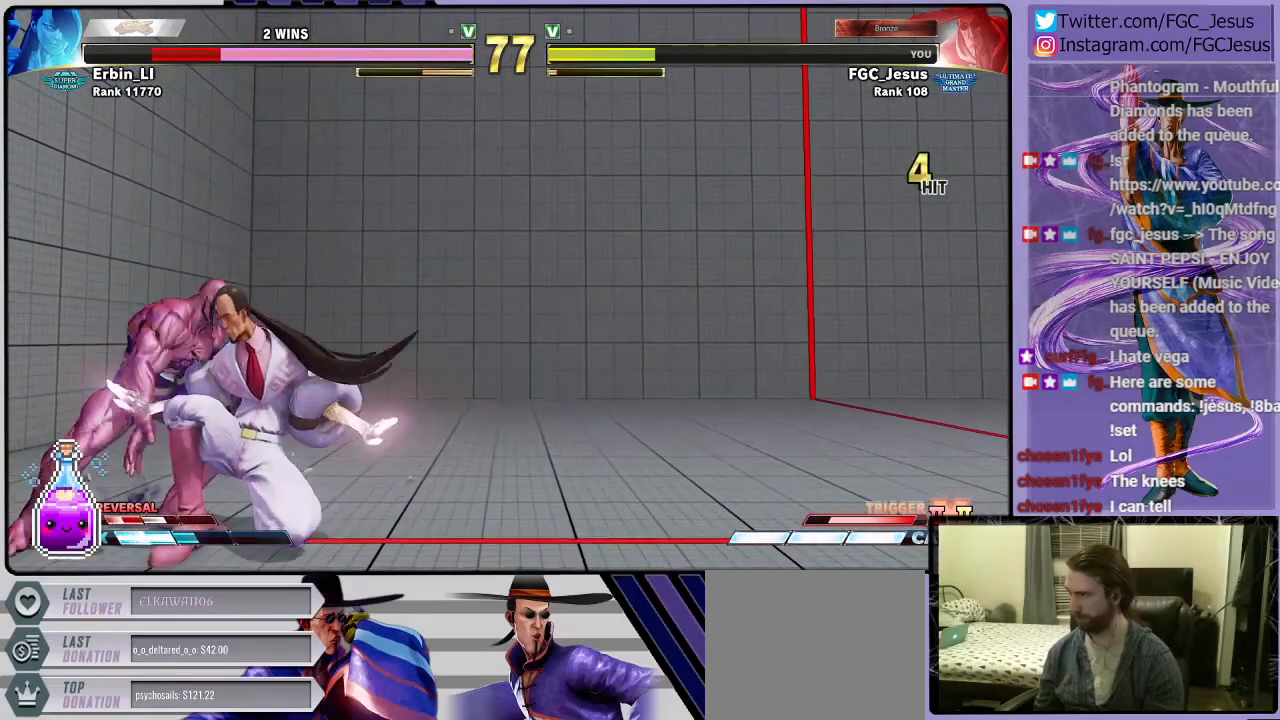
{"buttons": ["SQUARE", "DPAD_DOWN", "DPAD_RIGHT"], "left_stick": "center", "right_stick": "center", "events": [[33, "CROSS", "down"], [200, "CROSS", "up"], [400, "SQUARE", "down"]]}
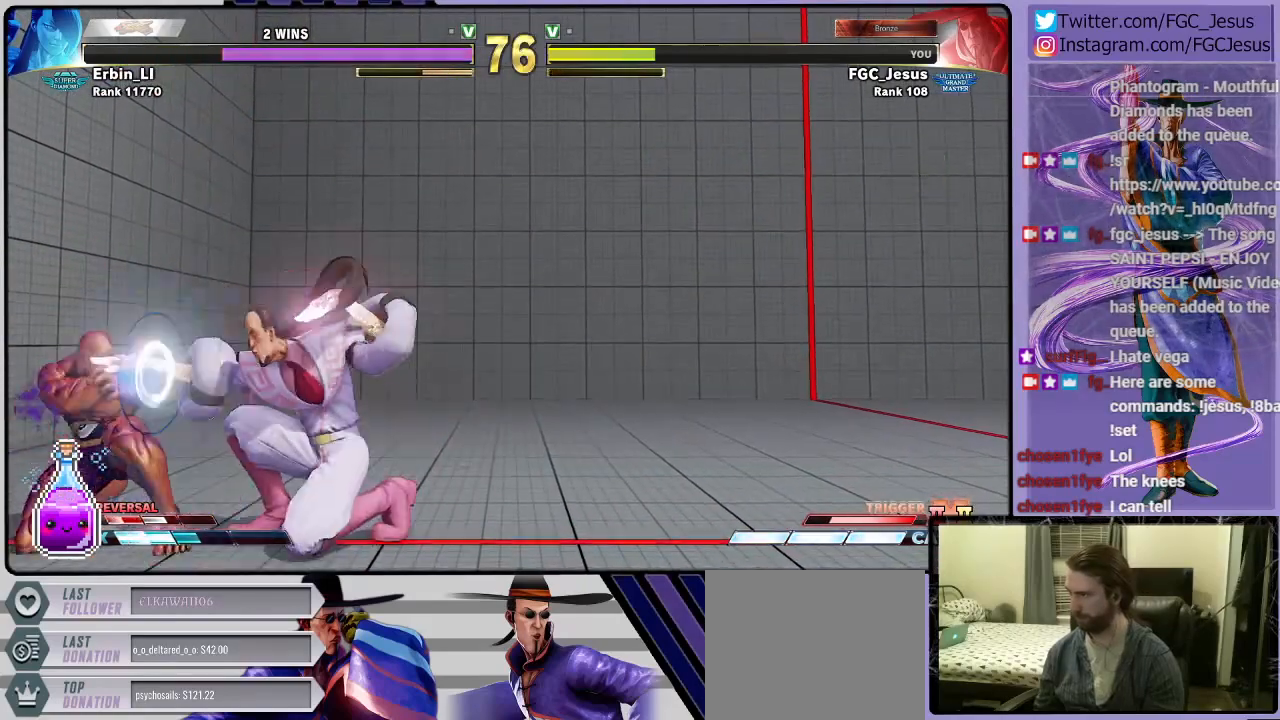
{"buttons": ["DPAD_RIGHT"], "left_stick": "center", "right_stick": "center", "events": [[33, "SQUARE", "up"], [100, "DPAD_DOWN", "up"], [233, "CROSS", "down"], [400, "CROSS", "up"]]}
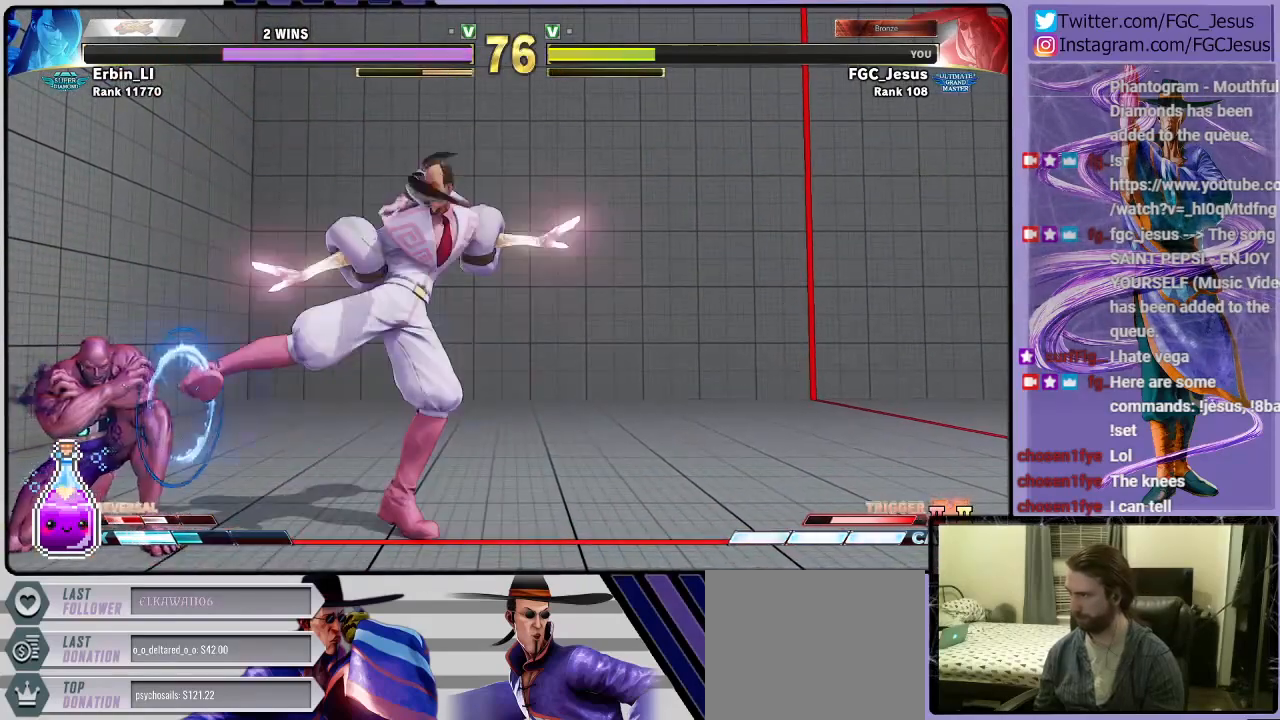
{"buttons": ["DPAD_DOWN", "DPAD_RIGHT"], "left_stick": "center", "right_stick": "center", "events": [[134, "TRIANGLE", "down"], [200, "DPAD_DOWN", "down"], [234, "DPAD_DOWN", "up"], [234, "DPAD_LEFT", "down"], [234, "DPAD_RIGHT", "up"], [234, "TRIANGLE", "up"], [300, "CIRCLE", "down"], [300, "DPAD_DOWN", "down"], [300, "DPAD_LEFT", "up"], [300, "DPAD_RIGHT", "down"], [367, "CIRCLE", "up"]]}
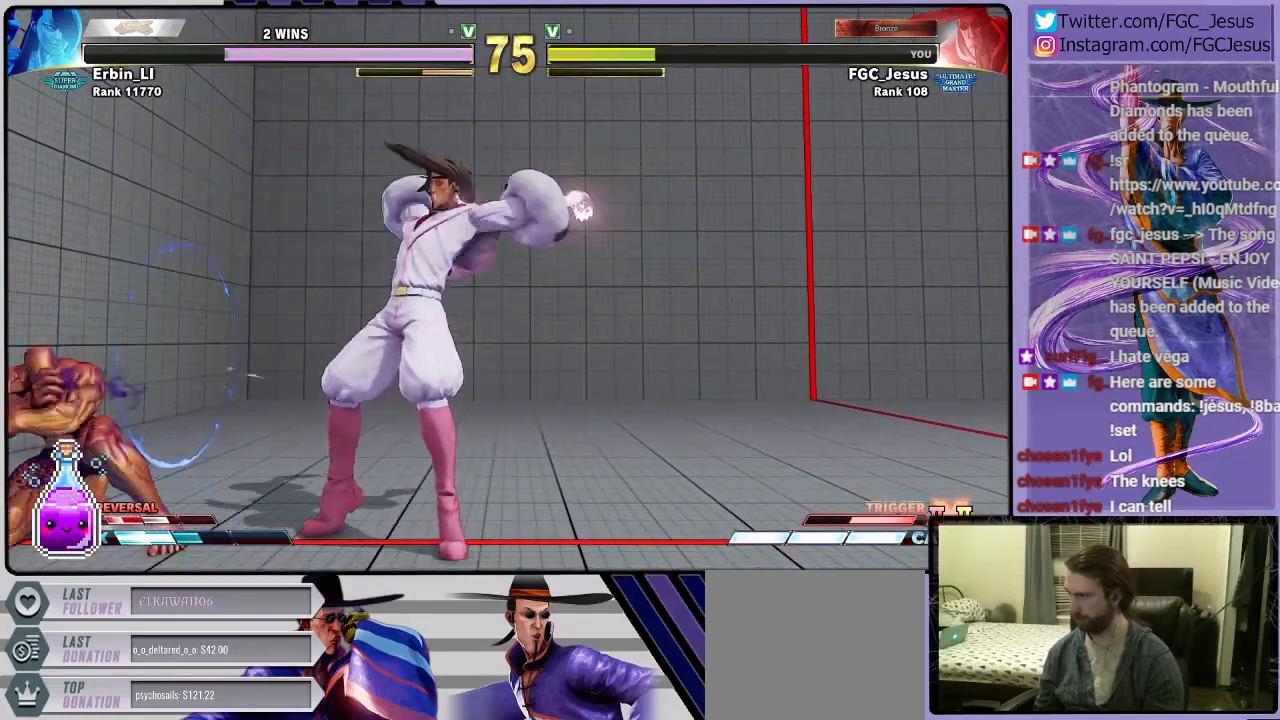
{"buttons": ["DPAD_DOWN", "DPAD_RIGHT"], "left_stick": "center", "right_stick": "center", "events": []}
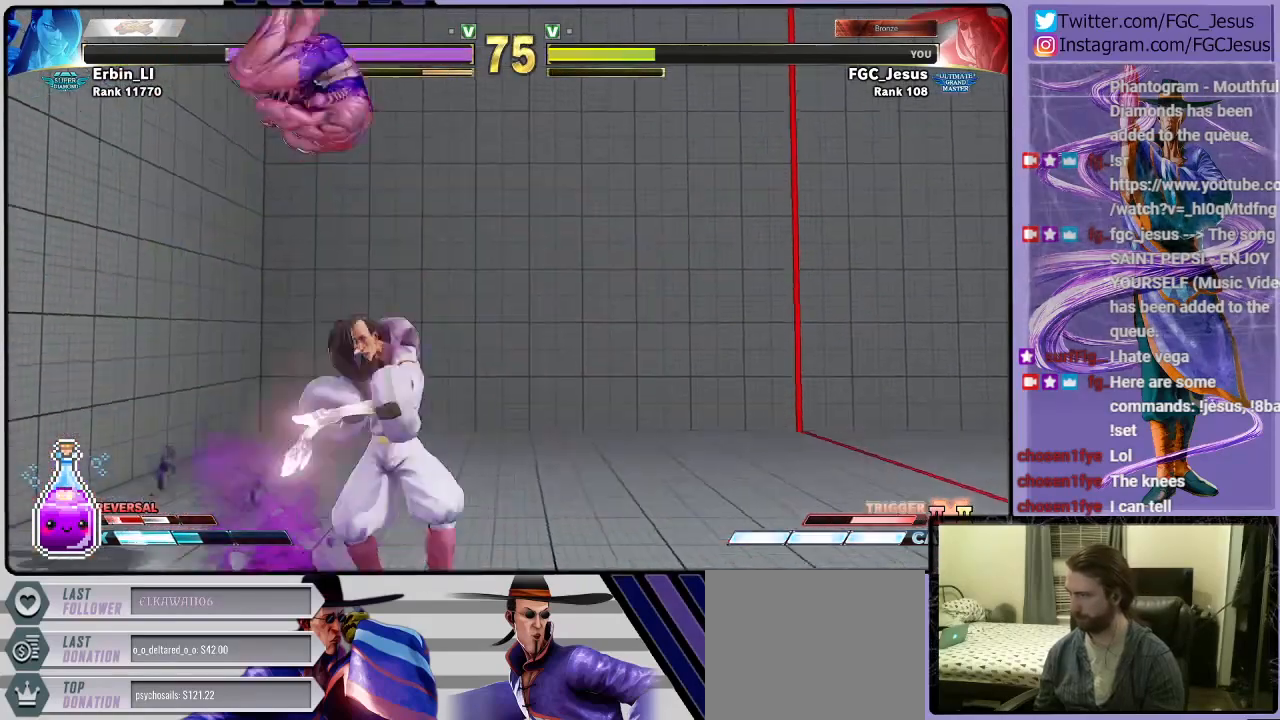
{"buttons": ["DPAD_DOWN", "DPAD_LEFT"], "left_stick": "center", "right_stick": "center", "events": [[67, "DPAD_DOWN", "up"], [67, "DPAD_LEFT", "down"], [67, "DPAD_RIGHT", "up"], [367, "DPAD_DOWN", "down"]]}
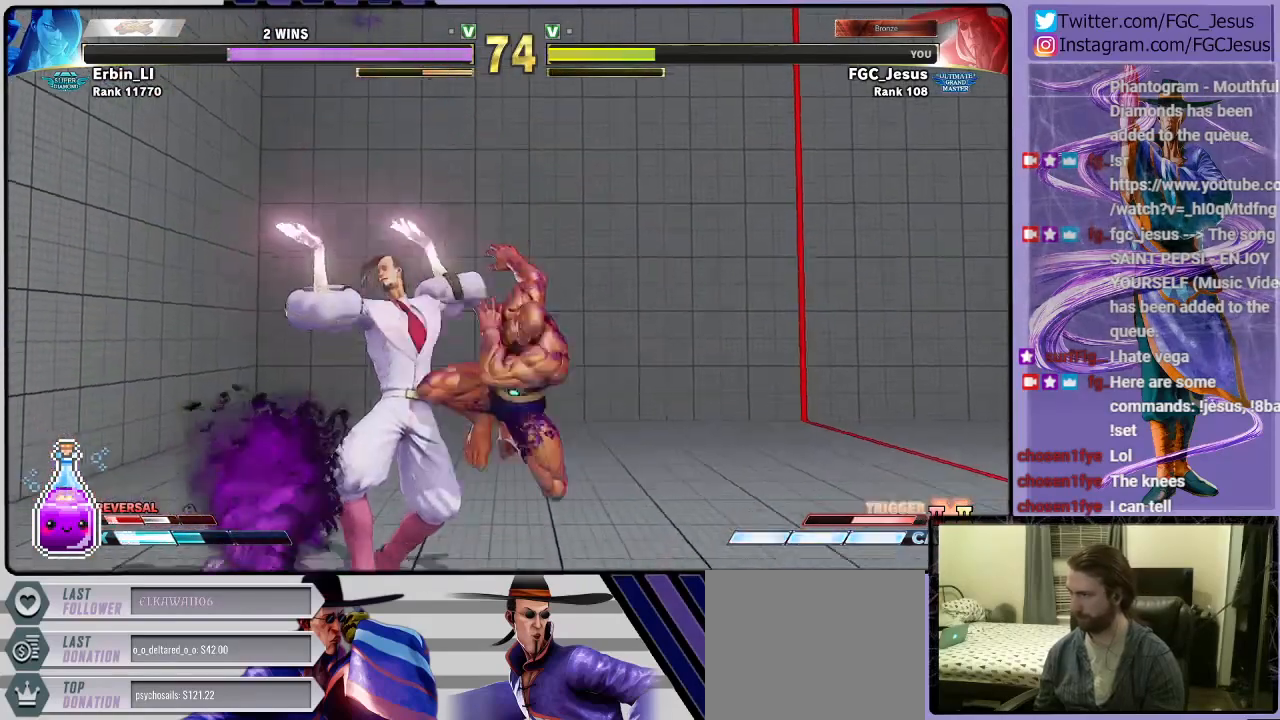
{"buttons": ["DPAD_DOWN", "DPAD_LEFT"], "left_stick": "center", "right_stick": "center", "events": []}
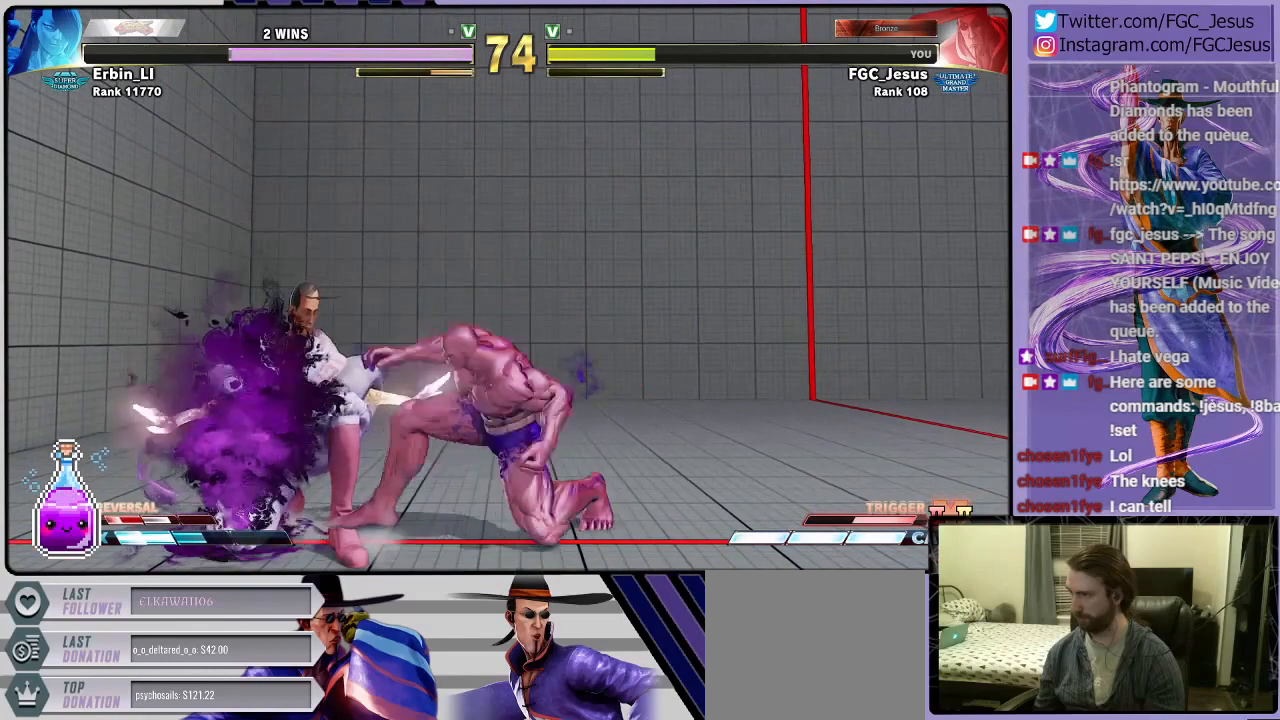
{"buttons": ["DPAD_DOWN", "DPAD_LEFT"], "left_stick": "center", "right_stick": "center", "events": []}
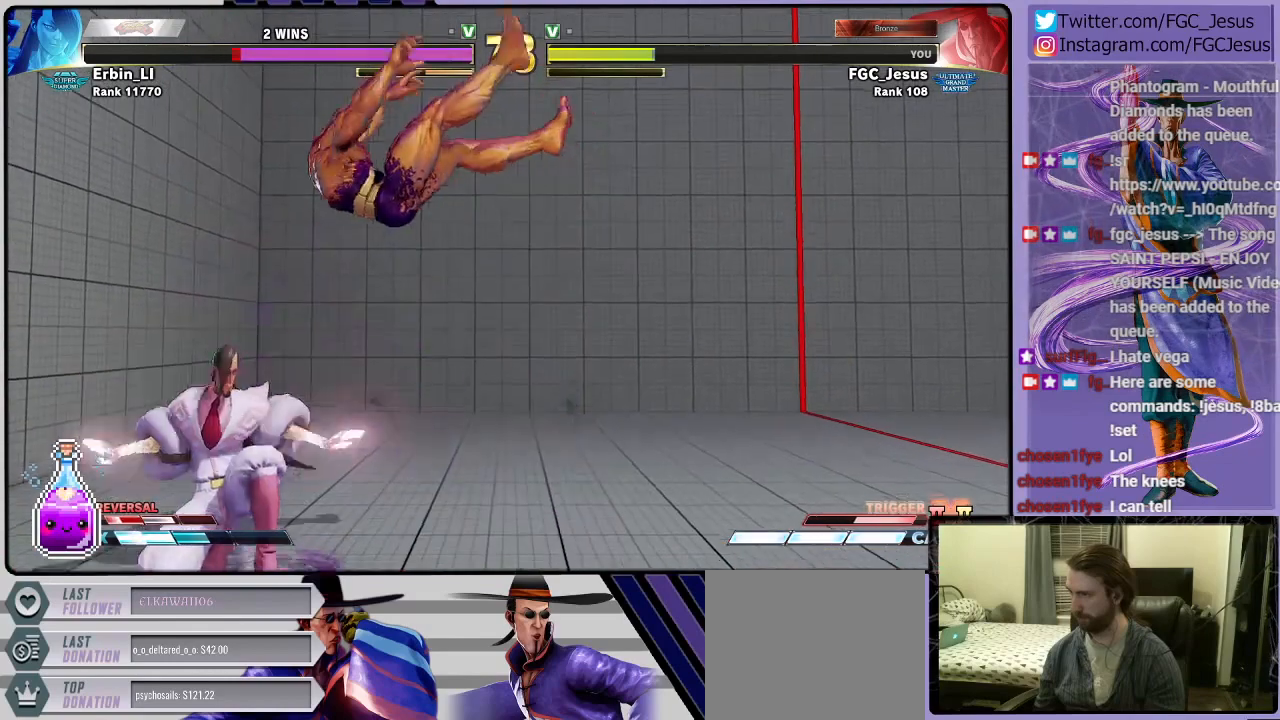
{"buttons": ["CROSS", "DPAD_DOWN", "DPAD_RIGHT"], "left_stick": "center", "right_stick": "center"}
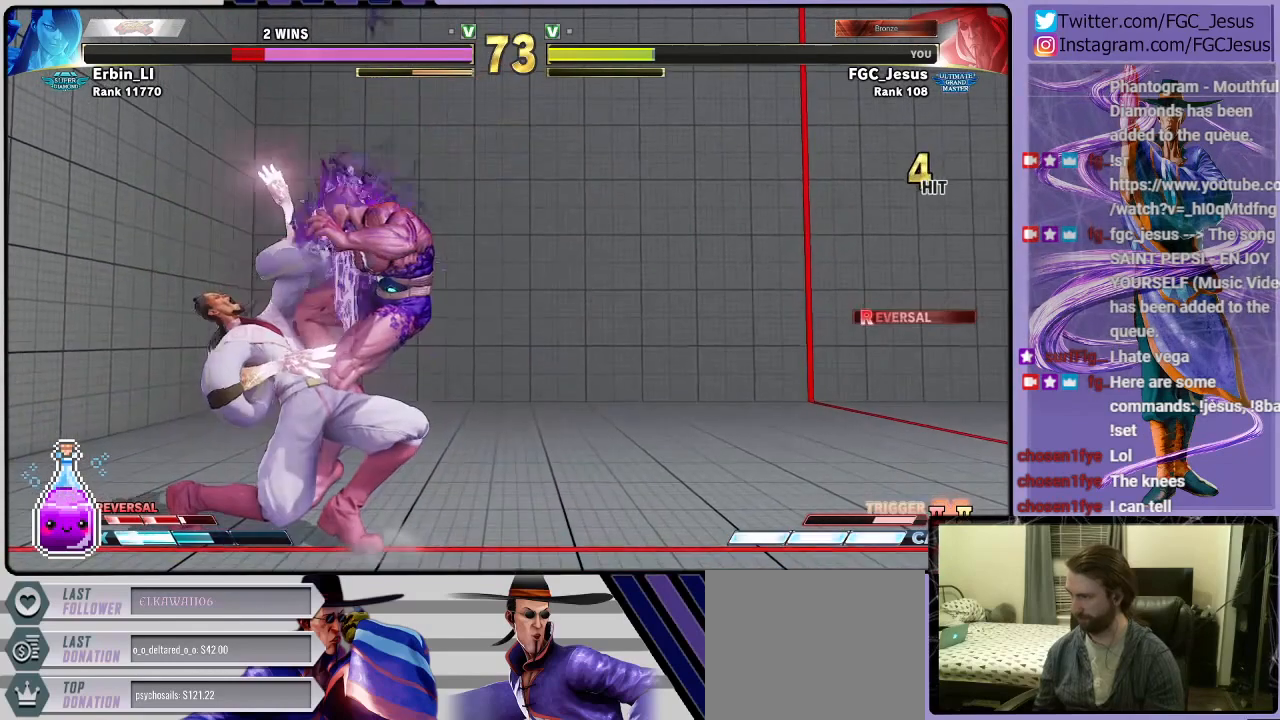
{"buttons": ["DPAD_DOWN", "DPAD_LEFT"], "left_stick": "center", "right_stick": "center"}
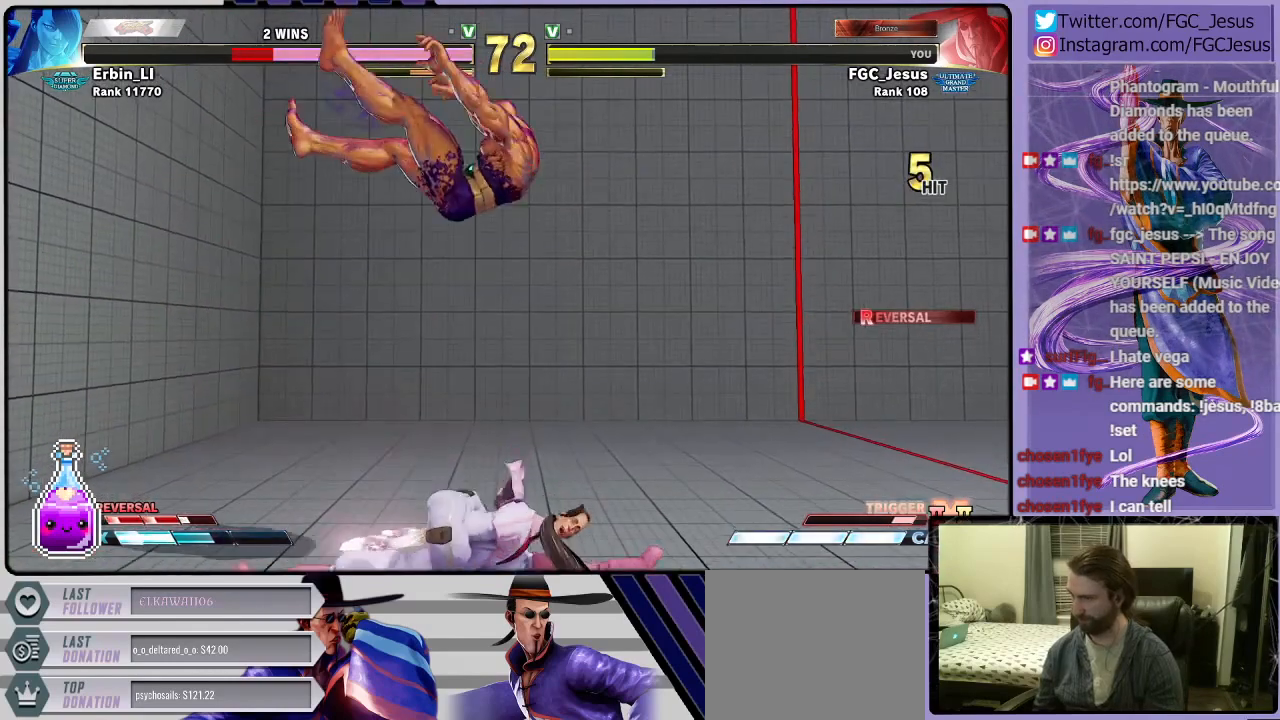
{"buttons": ["DPAD_LEFT"], "left_stick": "center", "right_stick": "center", "events": [[166, "SQUARE", "down"], [266, "SQUARE", "up"], [367, "DPAD_DOWN", "up"], [367, "DPAD_UP", "down"], [400, "SQUARE", "down"], [500, "DPAD_UP", "up"], [500, "SQUARE", "up"]]}
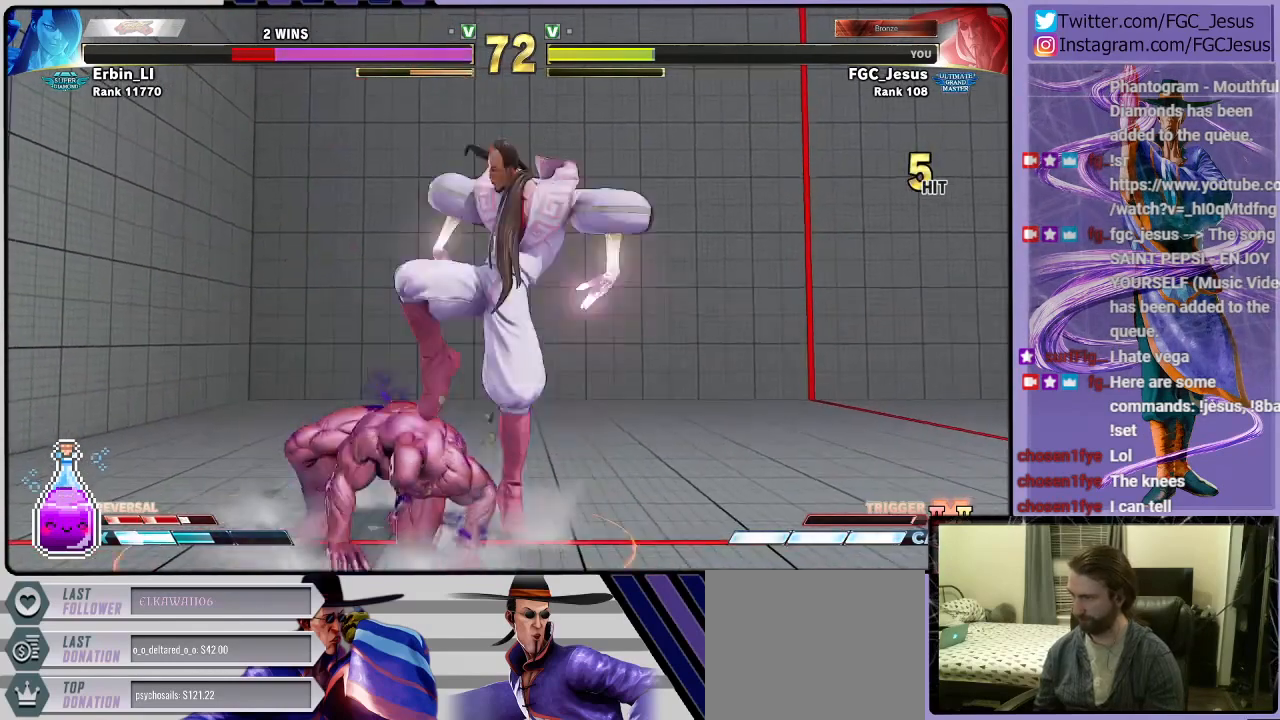
{"buttons": ["CROSS", "DPAD_DOWN", "DPAD_RIGHT"], "left_stick": "center", "right_stick": "center", "events": [[67, "CROSS", "down"], [100, "DPAD_DOWN", "down"], [134, "CROSS", "up"], [134, "DPAD_LEFT", "up"], [167, "CROSS", "down"], [167, "DPAD_RIGHT", "down"], [200, "DPAD_LEFT", "down"], [200, "DPAD_RIGHT", "up"], [234, "CROSS", "up"], [234, "DPAD_DOWN", "up"], [267, "CROSS", "down"], [334, "CROSS", "up"], [367, "DPAD_LEFT", "up"], [400, "CROSS", "down"], [400, "DPAD_DOWN", "down"], [434, "DPAD_RIGHT", "down"], [467, "CROSS", "up"], [501, "CROSS", "down"]]}
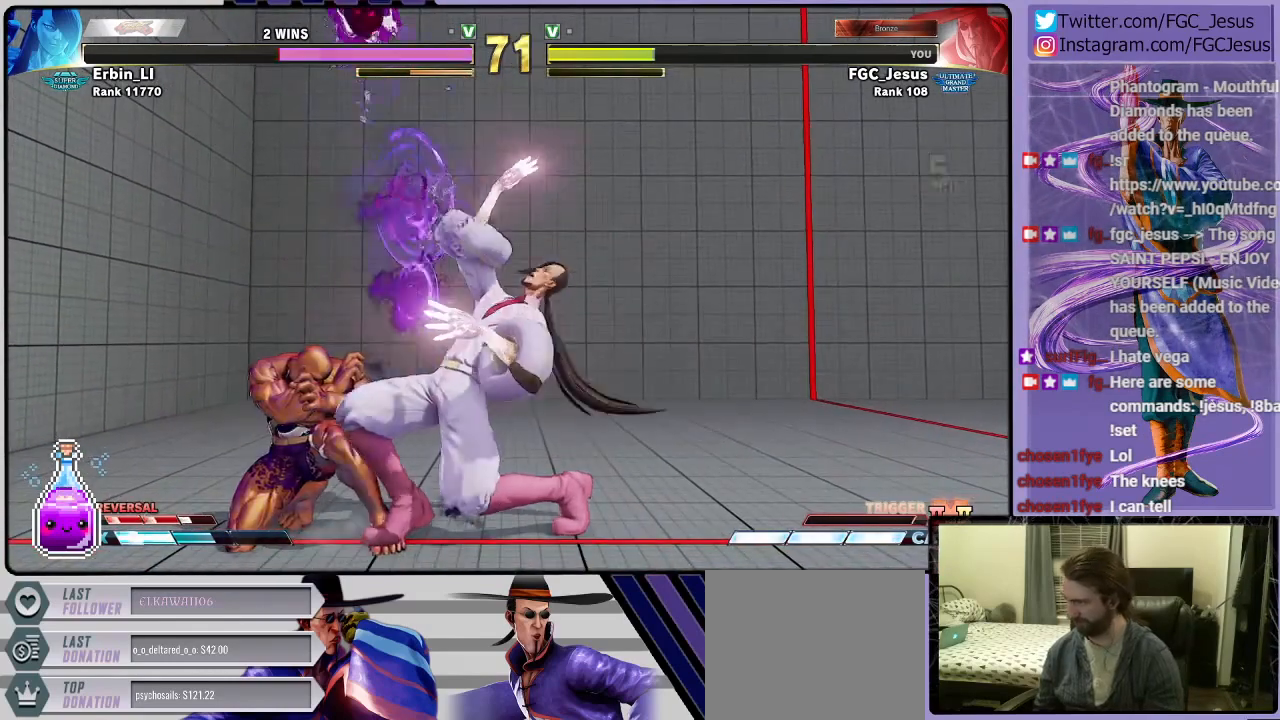
{"buttons": ["DPAD_DOWN", "DPAD_RIGHT"], "left_stick": "center", "right_stick": "center", "events": [[66, "CROSS", "up"], [133, "CROSS", "down"], [467, "CROSS", "up"]]}
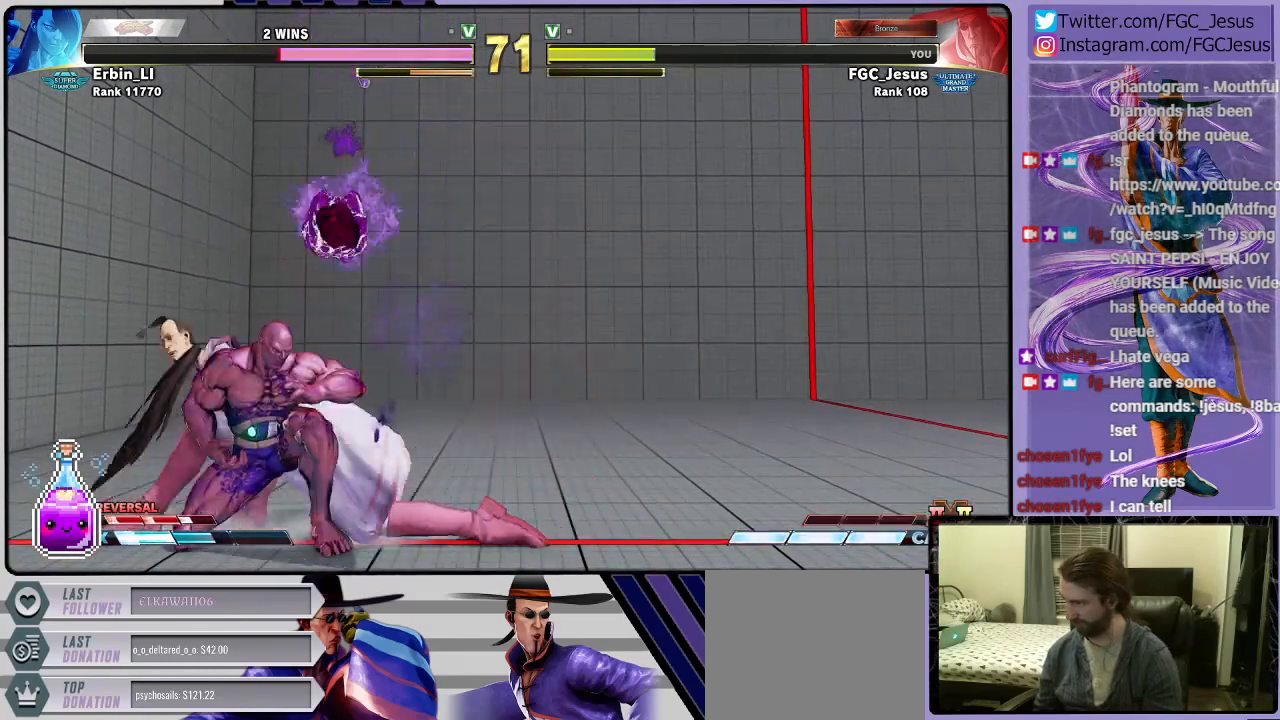
{"buttons": ["CIRCLE", "DPAD_DOWN", "DPAD_RIGHT"], "left_stick": "center", "right_stick": "center", "events": [[33, "L1", "down"], [167, "L1", "up"], [467, "CIRCLE", "down"]]}
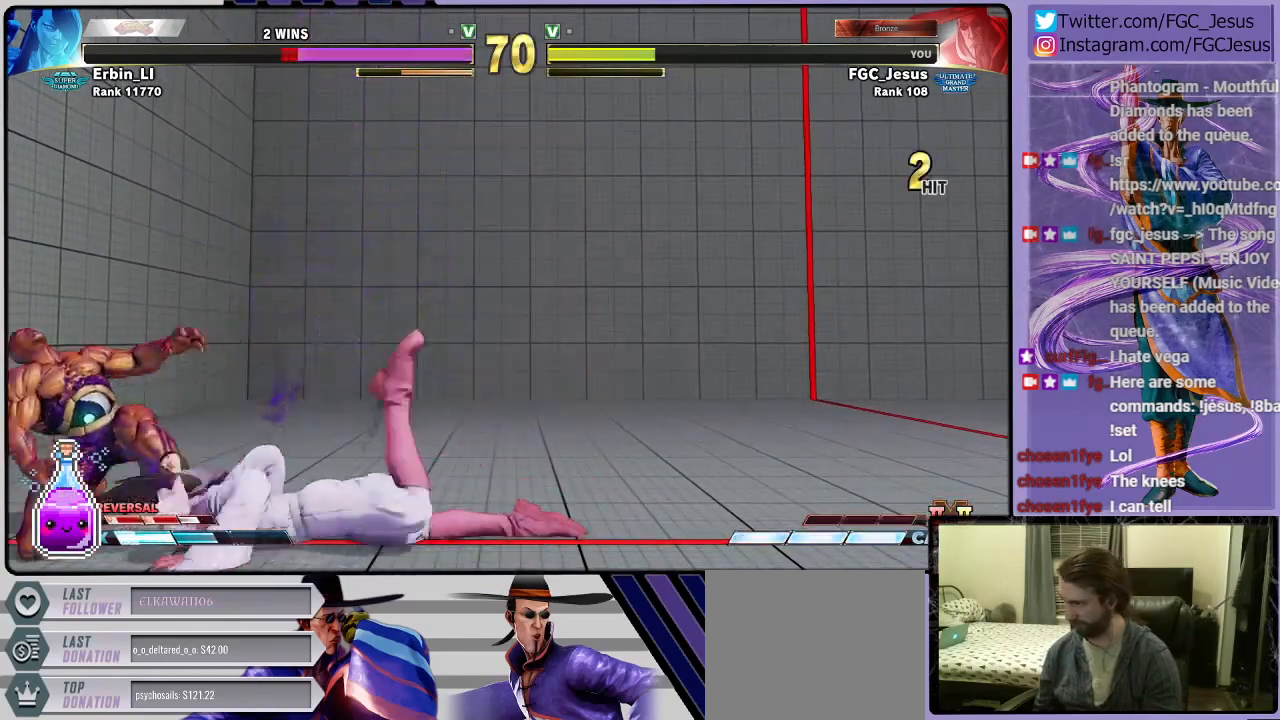
{"buttons": ["DPAD_RIGHT"], "left_stick": "center", "right_stick": "center", "events": [[100, "DPAD_DOWN", "up"], [166, "CIRCLE", "up"]]}
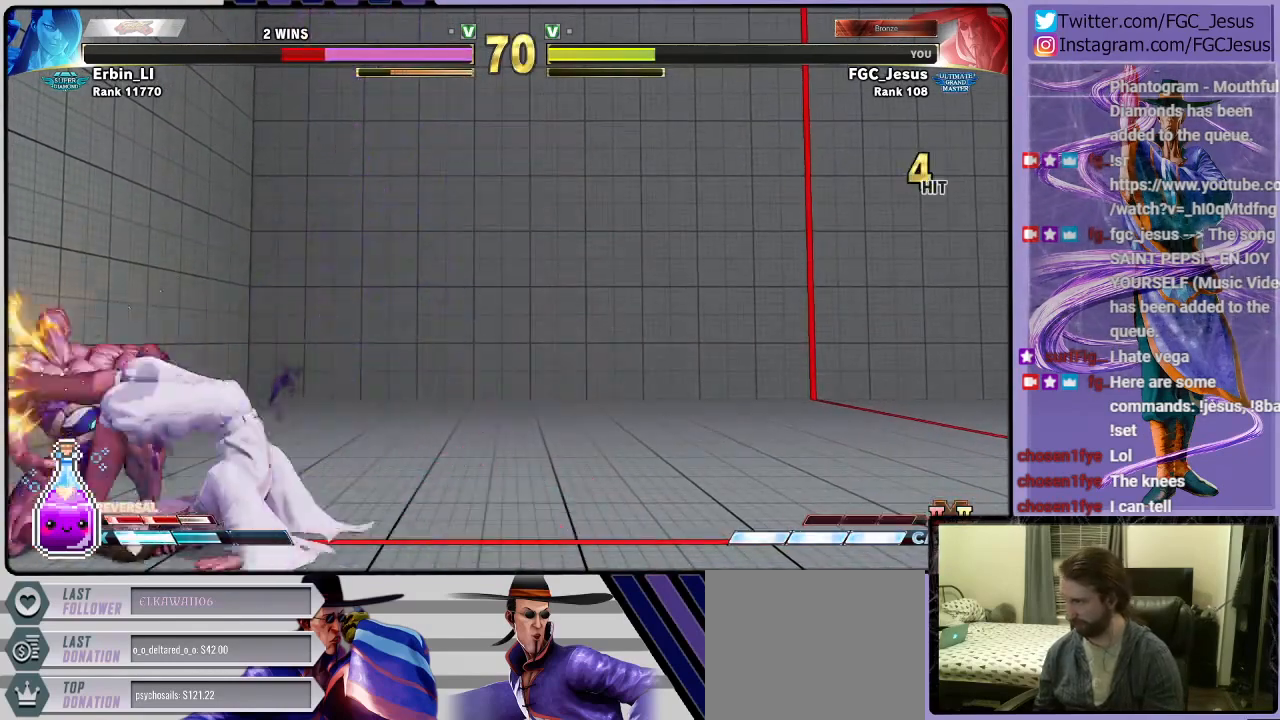
{"buttons": ["SQUARE", "DPAD_RIGHT"], "left_stick": "center", "right_stick": "center", "events": [[167, "SQUARE", "down"], [334, "SQUARE", "up"], [501, "SQUARE", "down"]]}
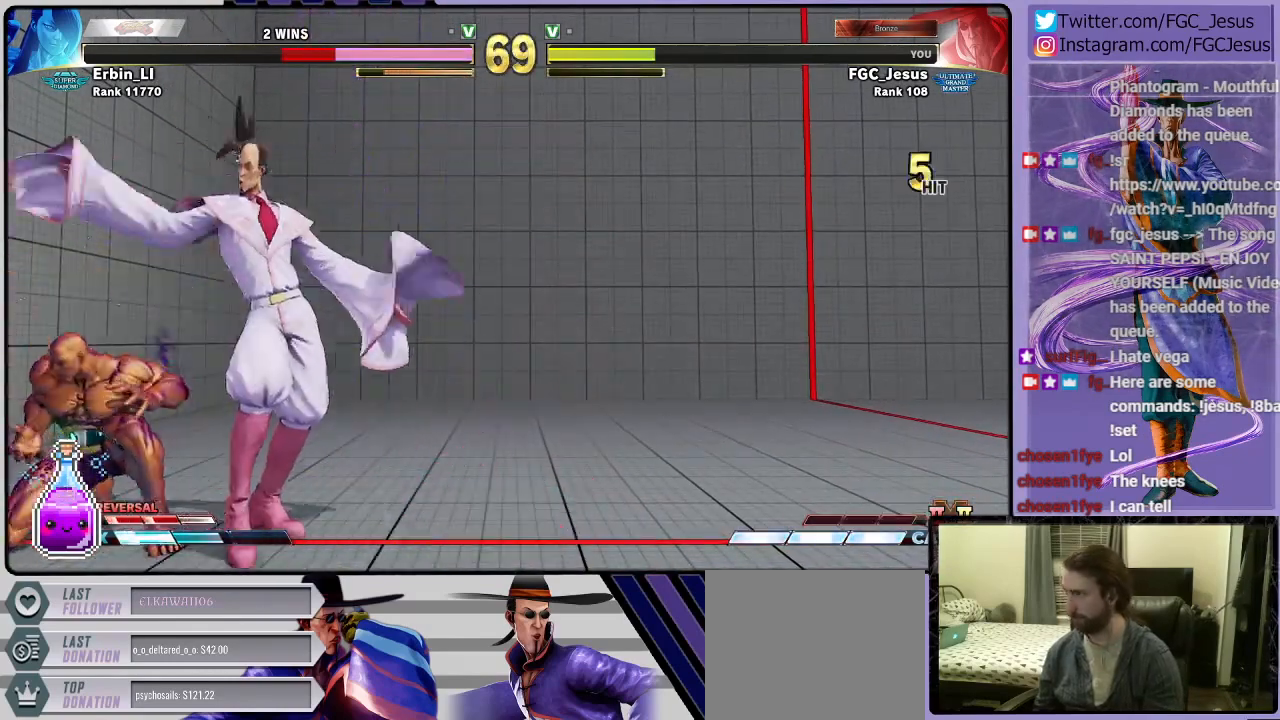
{"buttons": ["DPAD_RIGHT"], "left_stick": "center", "right_stick": "center", "events": [[166, "SQUARE", "up"], [367, "SQUARE", "down"], [500, "SQUARE", "up"]]}
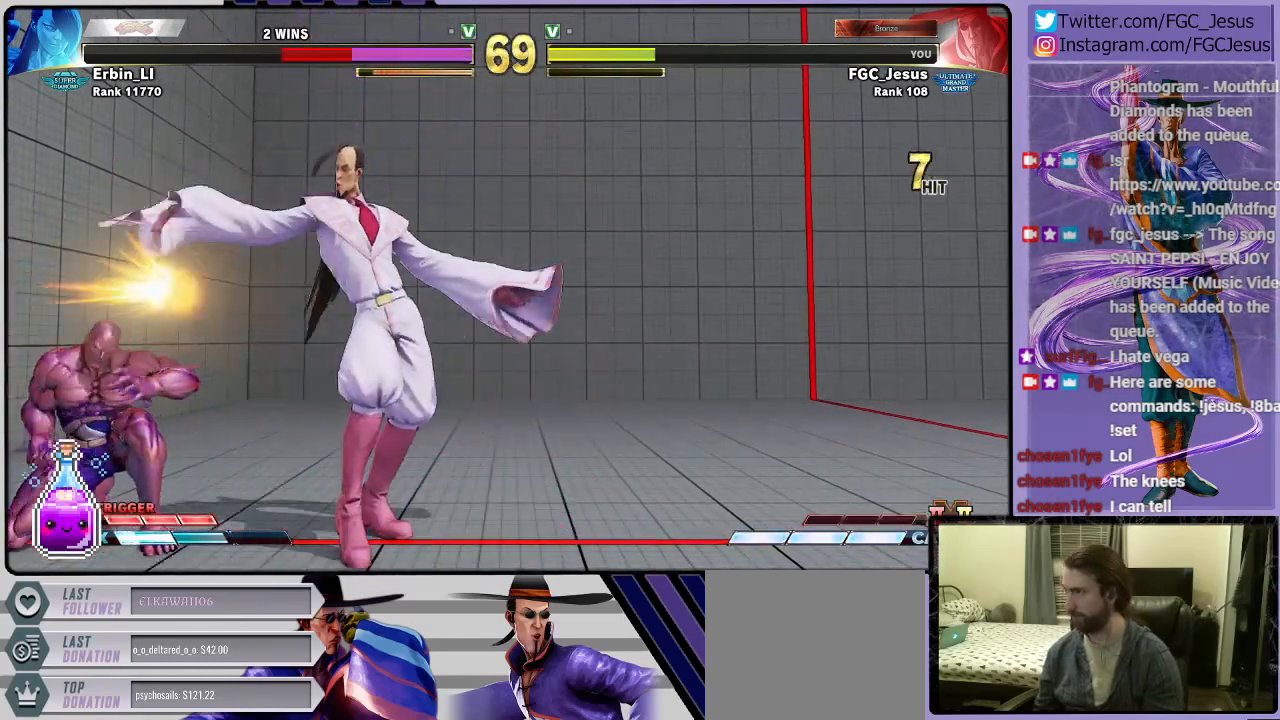
{"buttons": ["R1", "DPAD_DOWN", "DPAD_RIGHT"], "left_stick": "center", "right_stick": "center", "events": [[200, "R1", "down"], [267, "DPAD_LEFT", "down"], [267, "DPAD_RIGHT", "up"], [267, "R1", "up"], [300, "DPAD_DOWN", "down"], [334, "DPAD_LEFT", "up"], [334, "DPAD_RIGHT", "down"], [334, "R1", "down"], [400, "R1", "up"], [434, "R1", "down"]]}
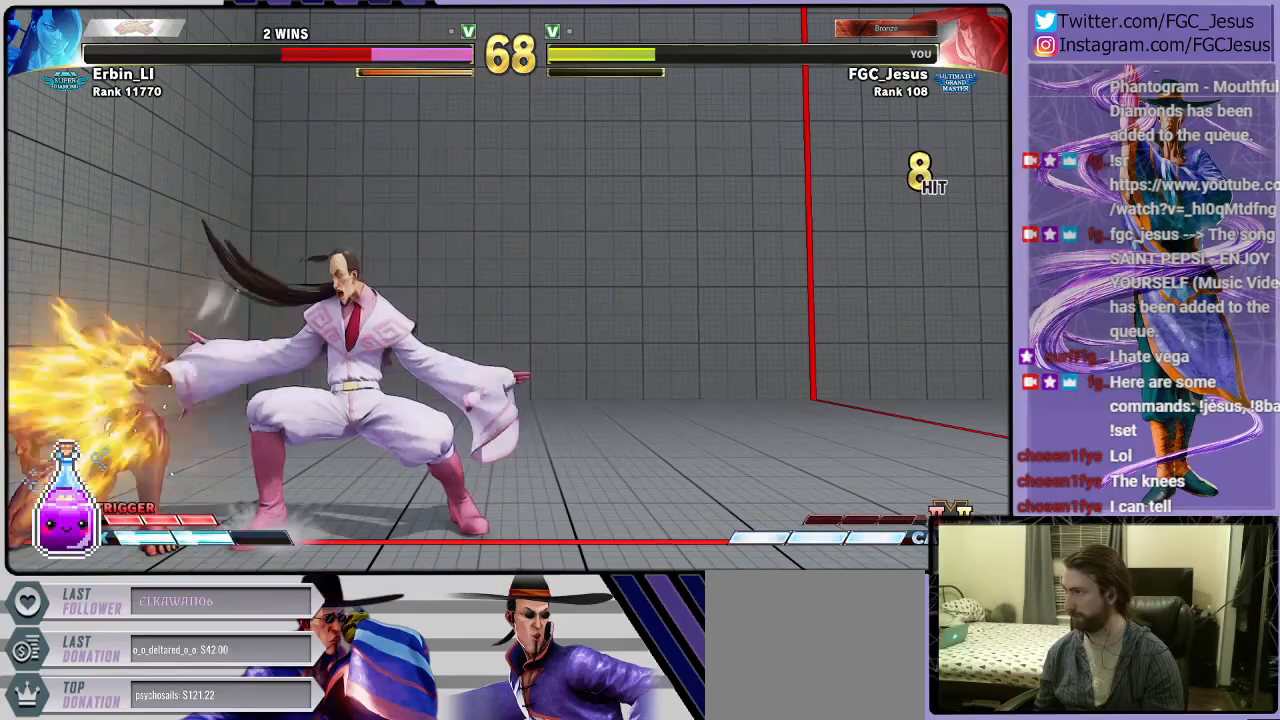
{"buttons": ["R1", "DPAD_DOWN", "DPAD_RIGHT"], "left_stick": "center", "right_stick": "center", "events": []}
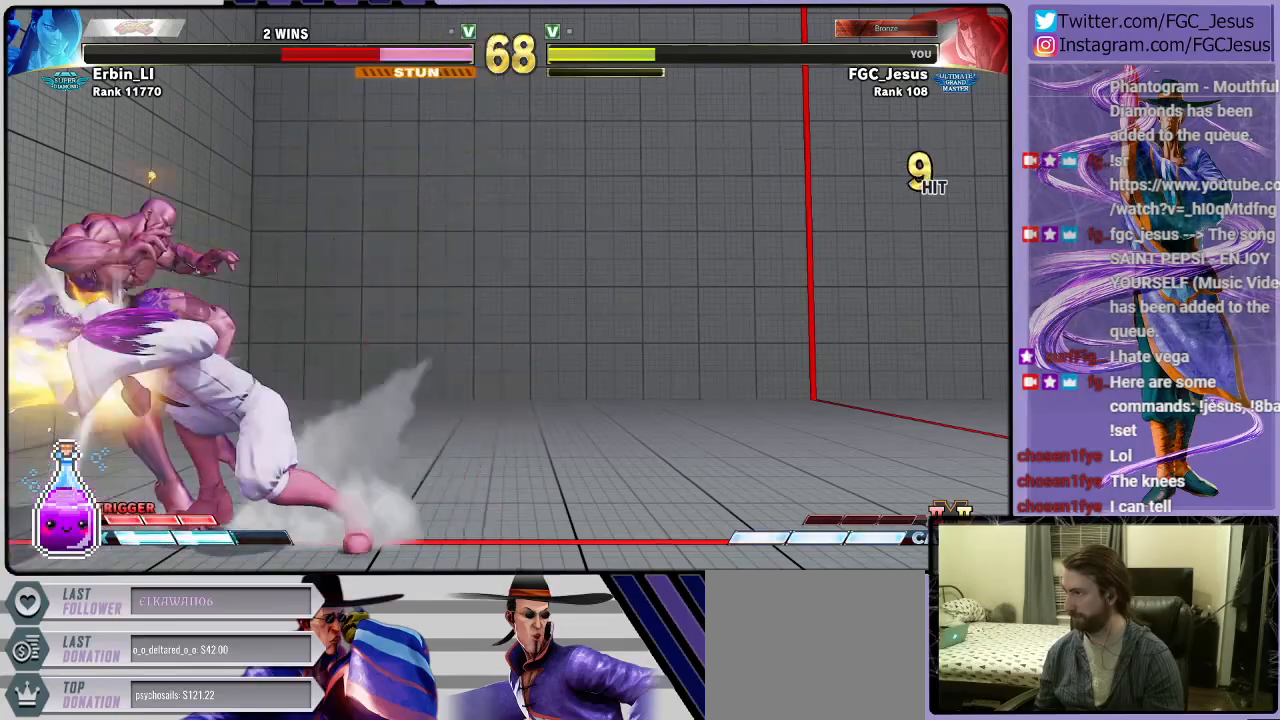
{"buttons": ["DPAD_LEFT"], "left_stick": "center", "right_stick": "center", "events": [[267, "DPAD_DOWN", "up"], [300, "DPAD_RIGHT", "up"], [300, "R1", "up"], [501, "DPAD_LEFT", "down"]]}
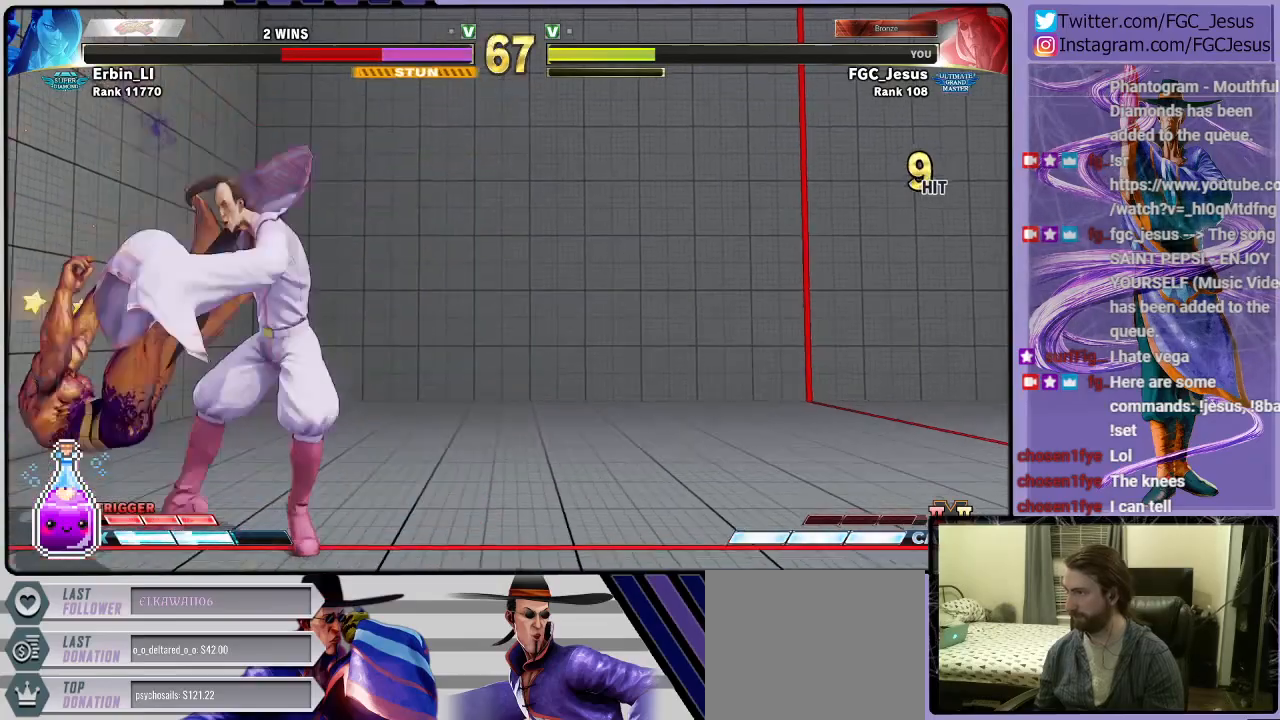
{"buttons": [], "left_stick": "center", "right_stick": "center", "events": [[66, "DPAD_LEFT", "up"], [133, "DPAD_LEFT", "down"], [233, "DPAD_LEFT", "up"]]}
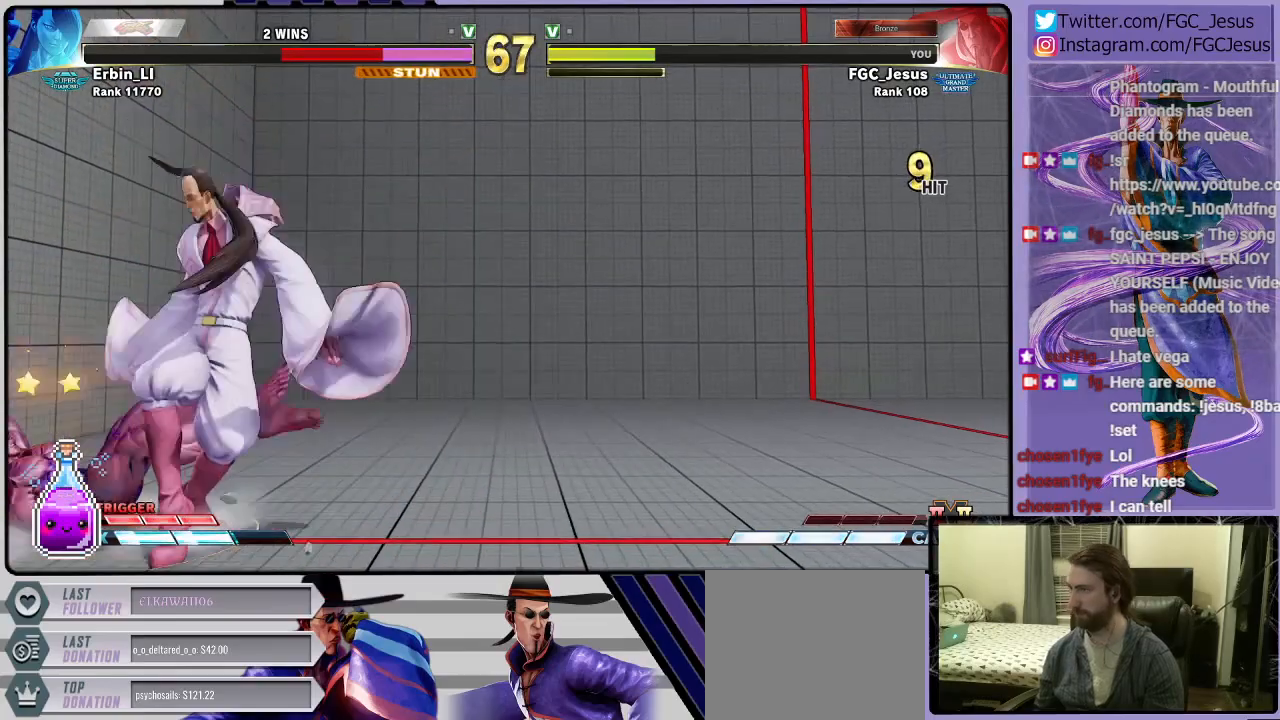
{"buttons": ["DPAD_UP"], "left_stick": "center", "right_stick": "center", "events": [[501, "DPAD_UP", "down"]]}
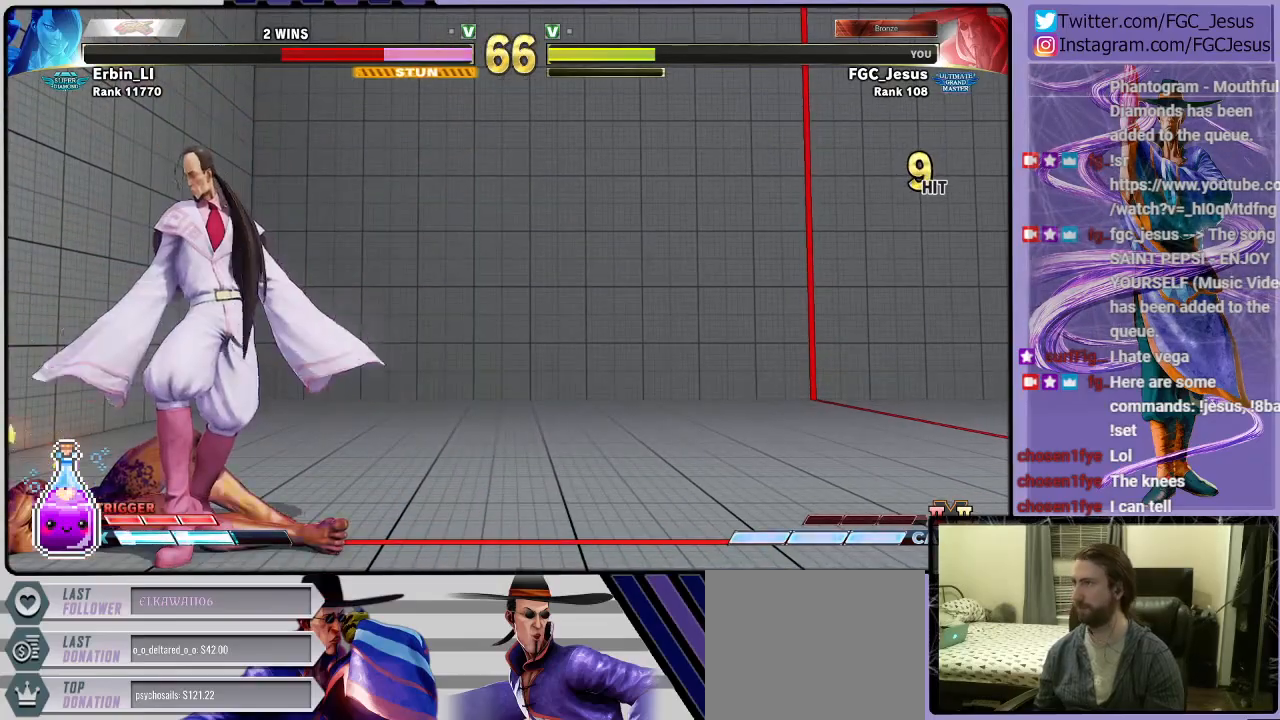
{"buttons": ["DPAD_RIGHT"], "left_stick": "center", "right_stick": "center", "events": [[100, "DPAD_UP", "up"], [200, "DPAD_RIGHT", "down"]]}
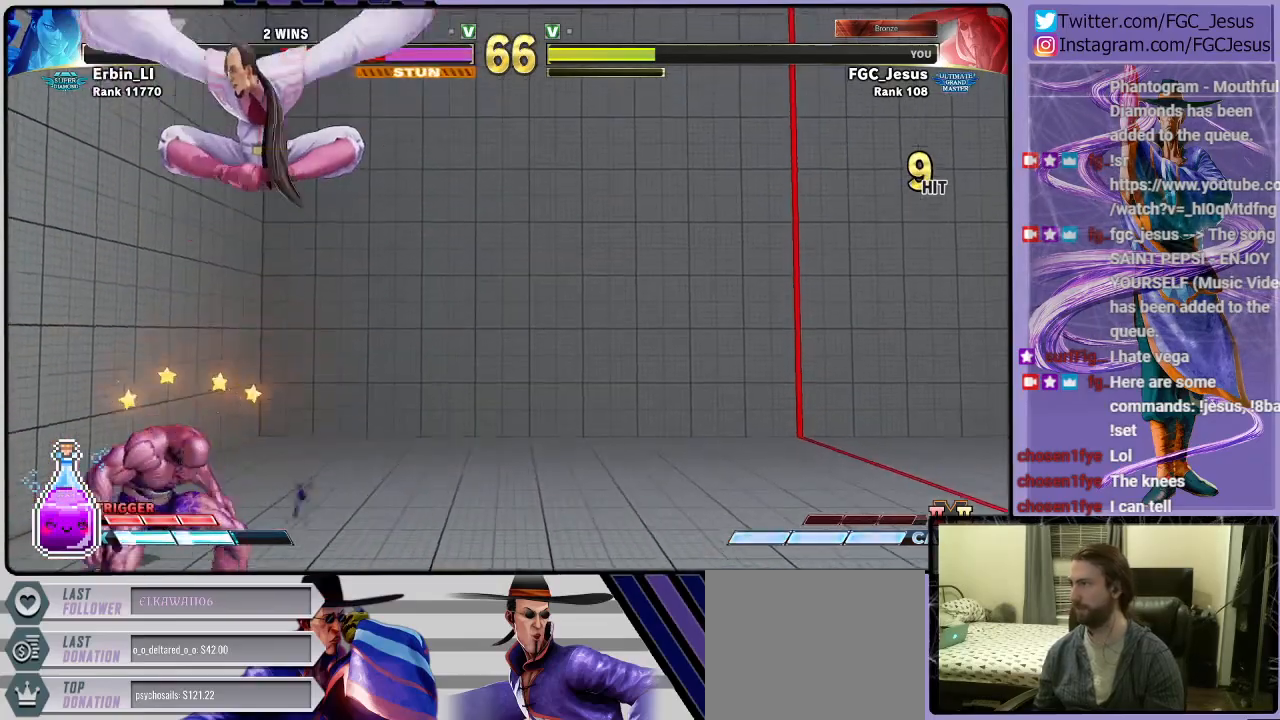
{"buttons": ["DPAD_RIGHT"], "left_stick": "center", "right_stick": "center", "events": [[134, "R1", "down"], [300, "R1", "up"]]}
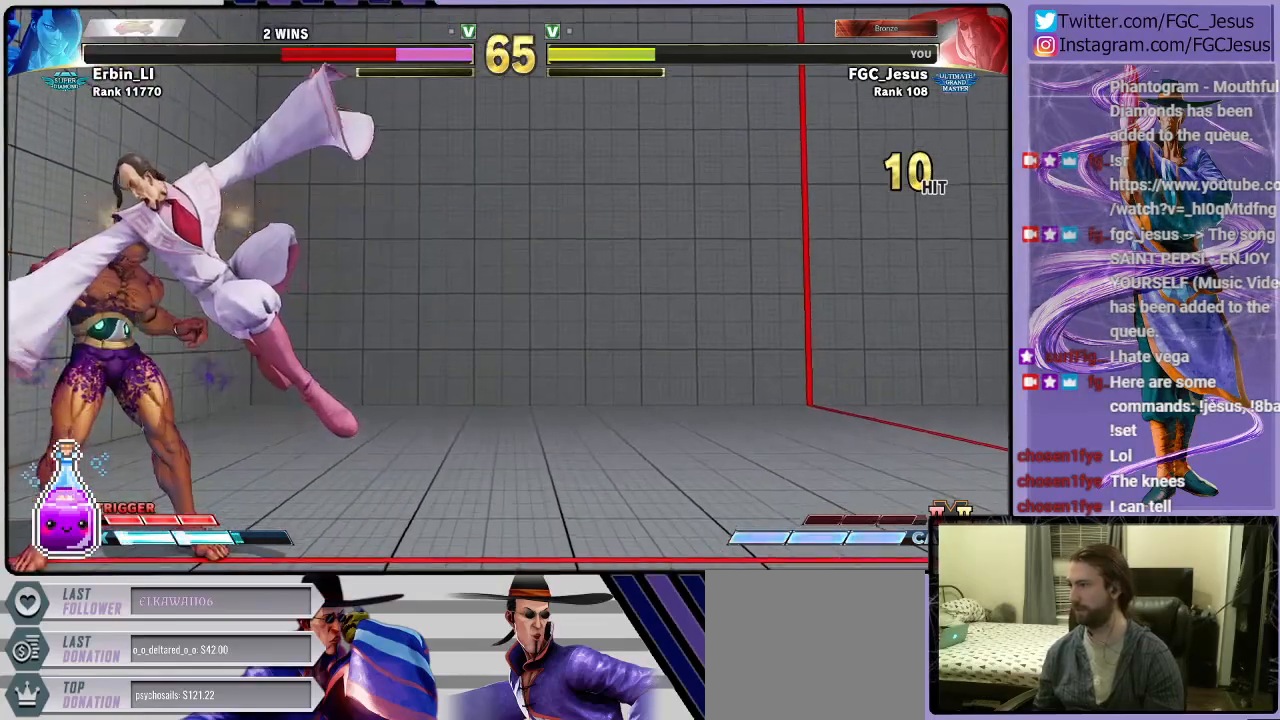
{"buttons": ["DPAD_RIGHT"], "left_stick": "center", "right_stick": "center", "events": [[66, "R2", "down"], [200, "R2", "up"]]}
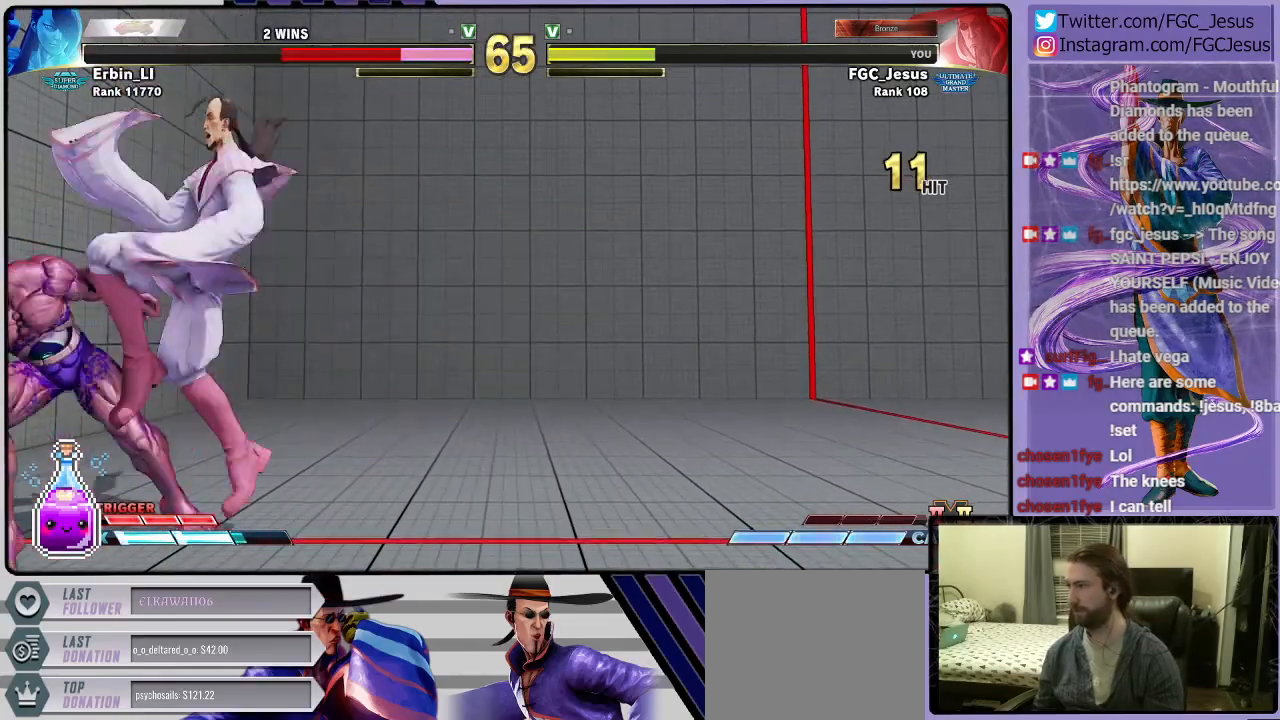
{"buttons": ["CIRCLE", "DPAD_RIGHT"], "left_stick": "center", "right_stick": "center", "events": [[501, "CIRCLE", "down"]]}